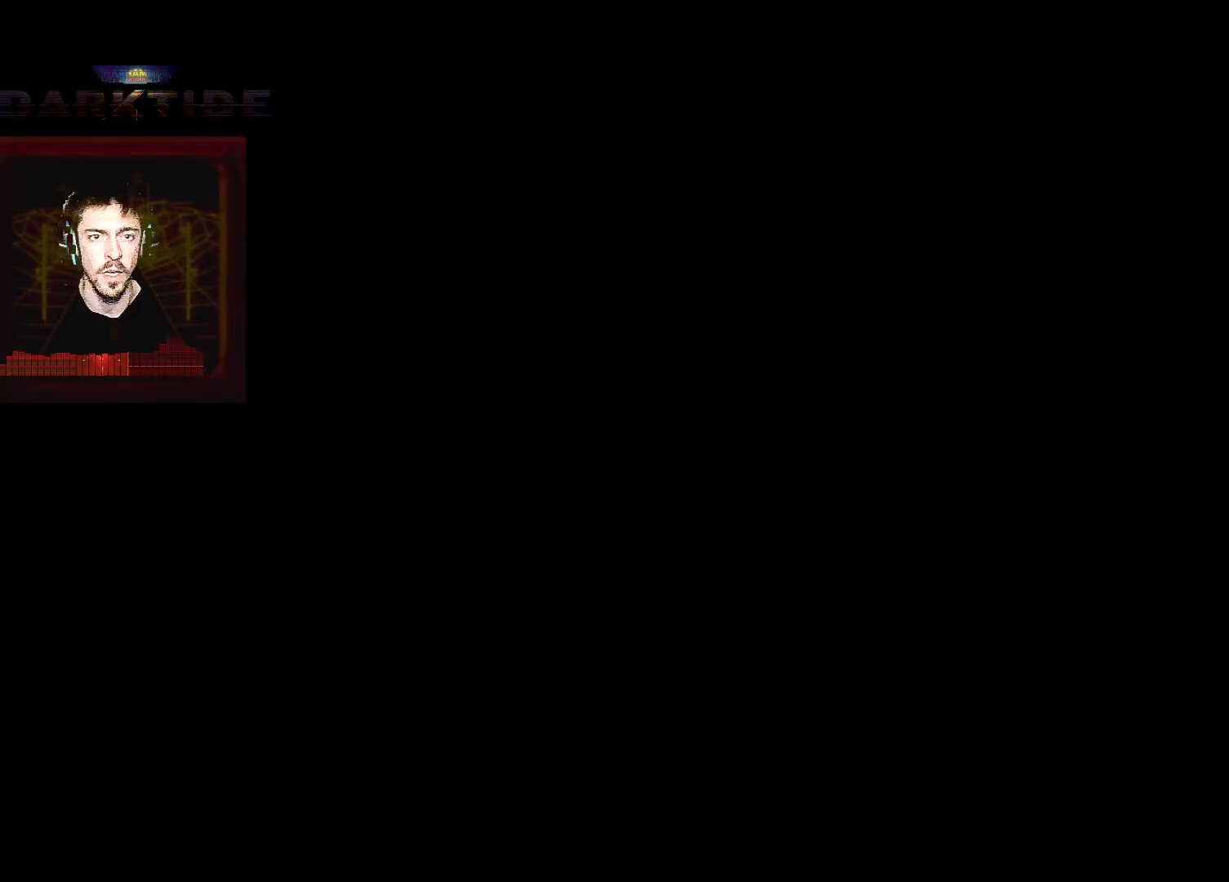
Gameplay with keyboard and mouse; each line is a JSON object with the keys and mouse buttons held at the frame after it. "events" lists presses ("down") and releases ("up") of "1", "2", "3", "4", "5", "a", "alt", "b", "c", "ctrl", "d", "e", "f", "g", "q", "r", "s", "shift", "space", "t", "tab", "tilde", "v", "w", "x", "z", "mouse_left", "mouse_wheel", "mouse_right", "mouse_mb4" and "mouse_mb5" between this image and that frame as [ms after this image, input, new state], when the widget could be followed in between. "mouse_left", "mouse_wheel", "mouse_right", "mouse_mb4", "mouse_mb5" = the "left", "wheel", "right", "mb4", "mb5" buttons of the "mouse" list. No other keys are recorded. "wheel" means that the mouse wheel is clicked or scrolled. Mouse movement is not recorded.
{"keys": [], "mouse": [], "events": []}
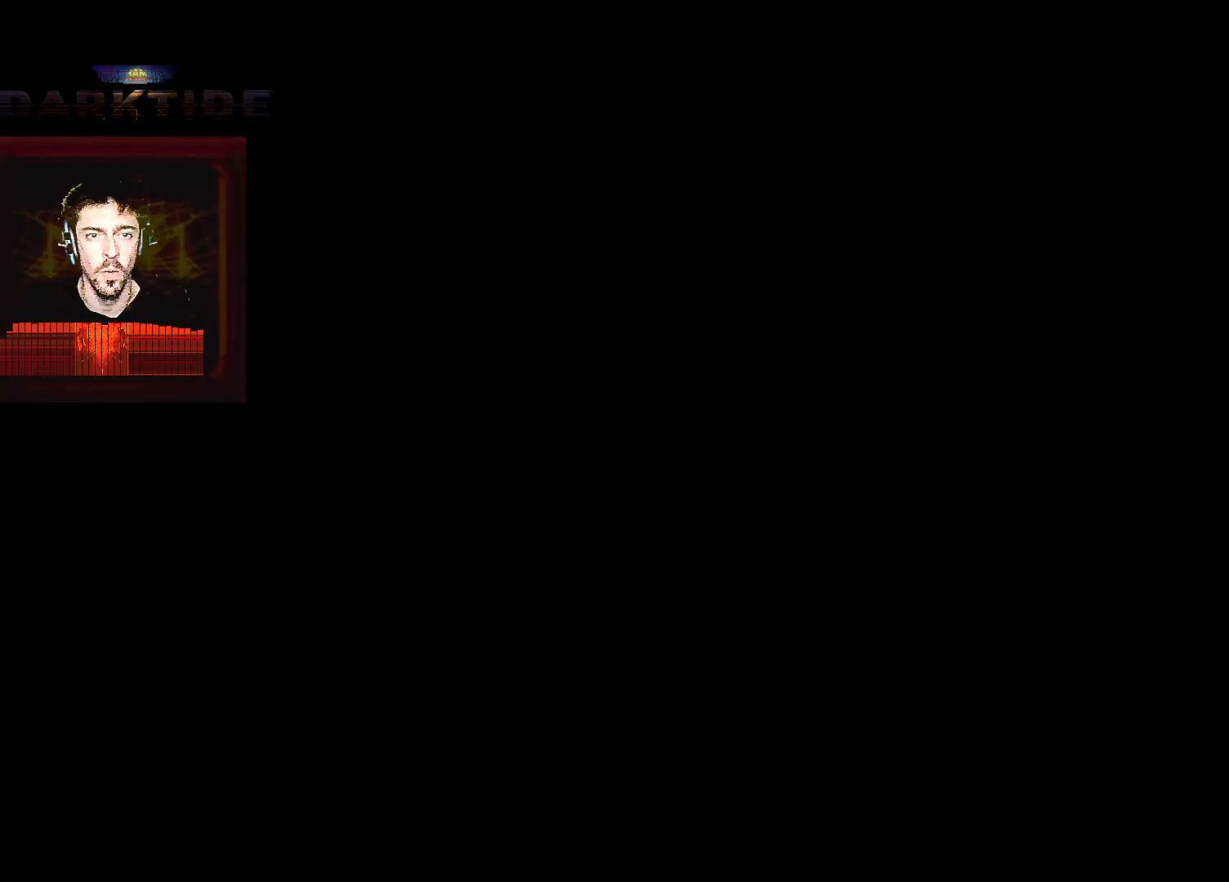
{"keys": [], "mouse": [], "events": []}
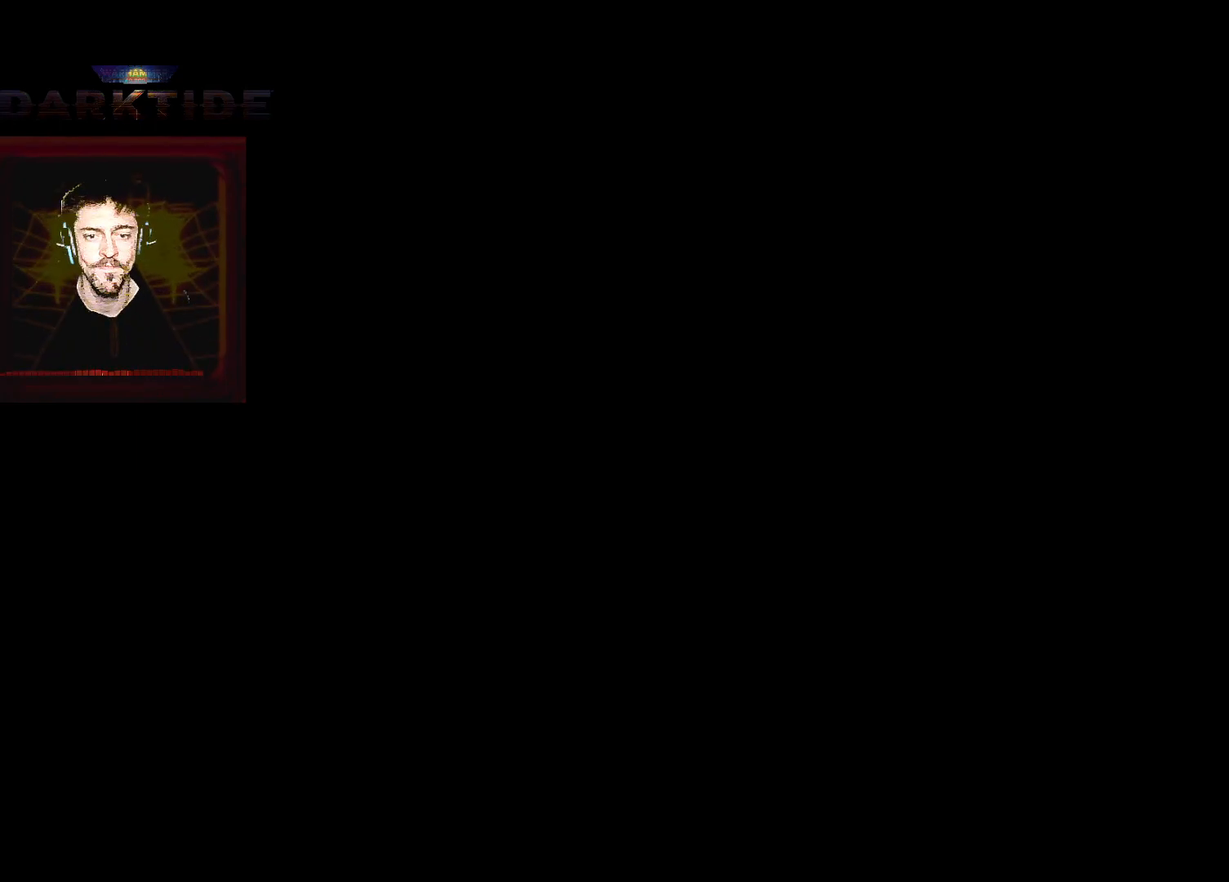
{"keys": [], "mouse": [], "events": []}
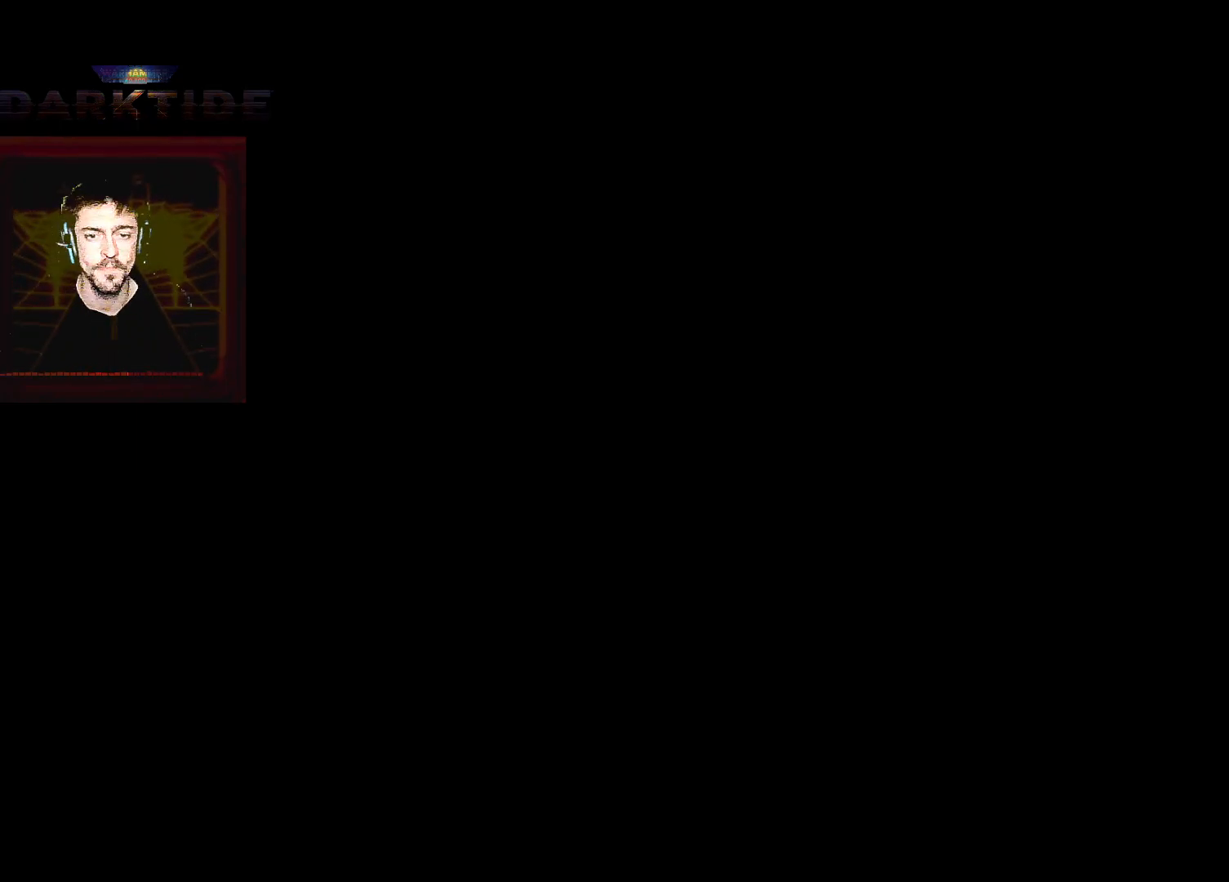
{"keys": [], "mouse": [], "events": []}
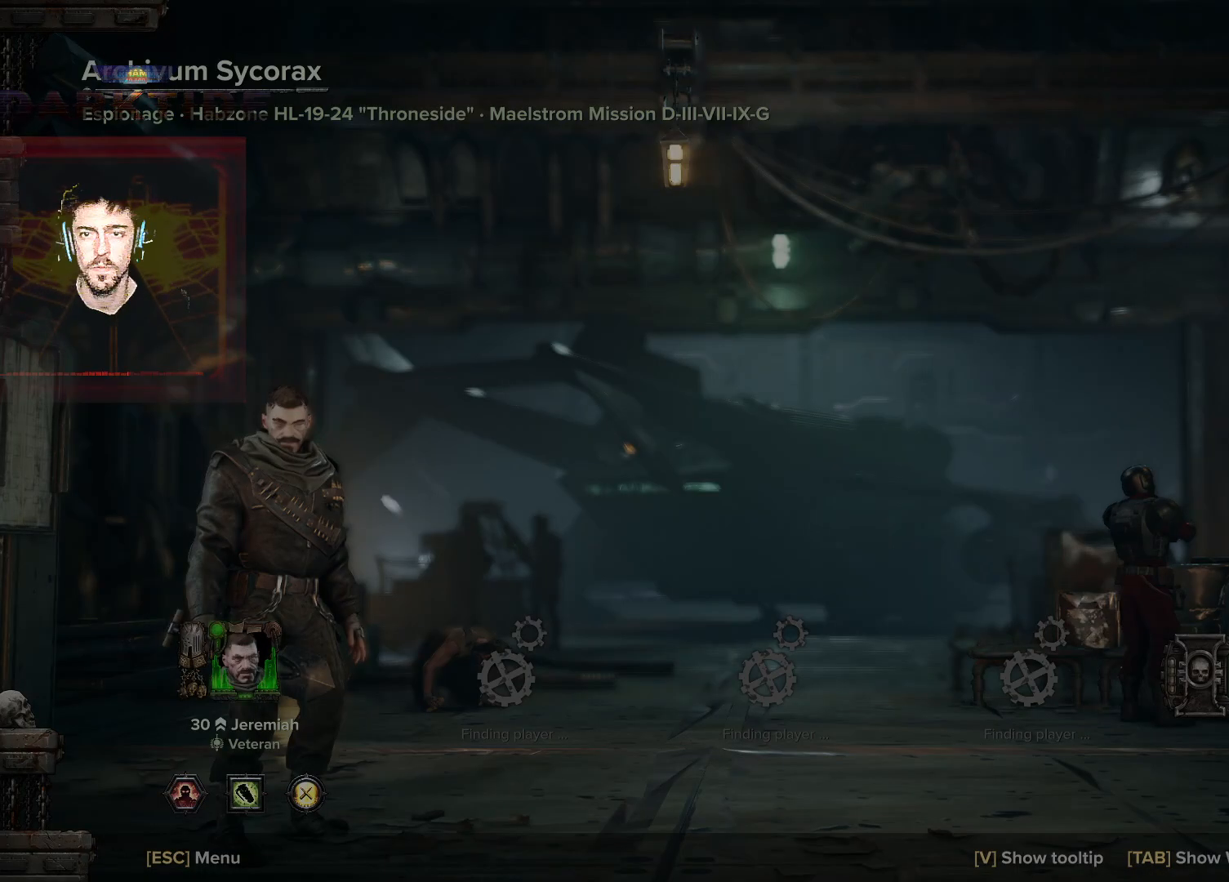
{"keys": [], "mouse": [], "events": [[250, "mouse_left", "down"], [350, "mouse_left", "up"]]}
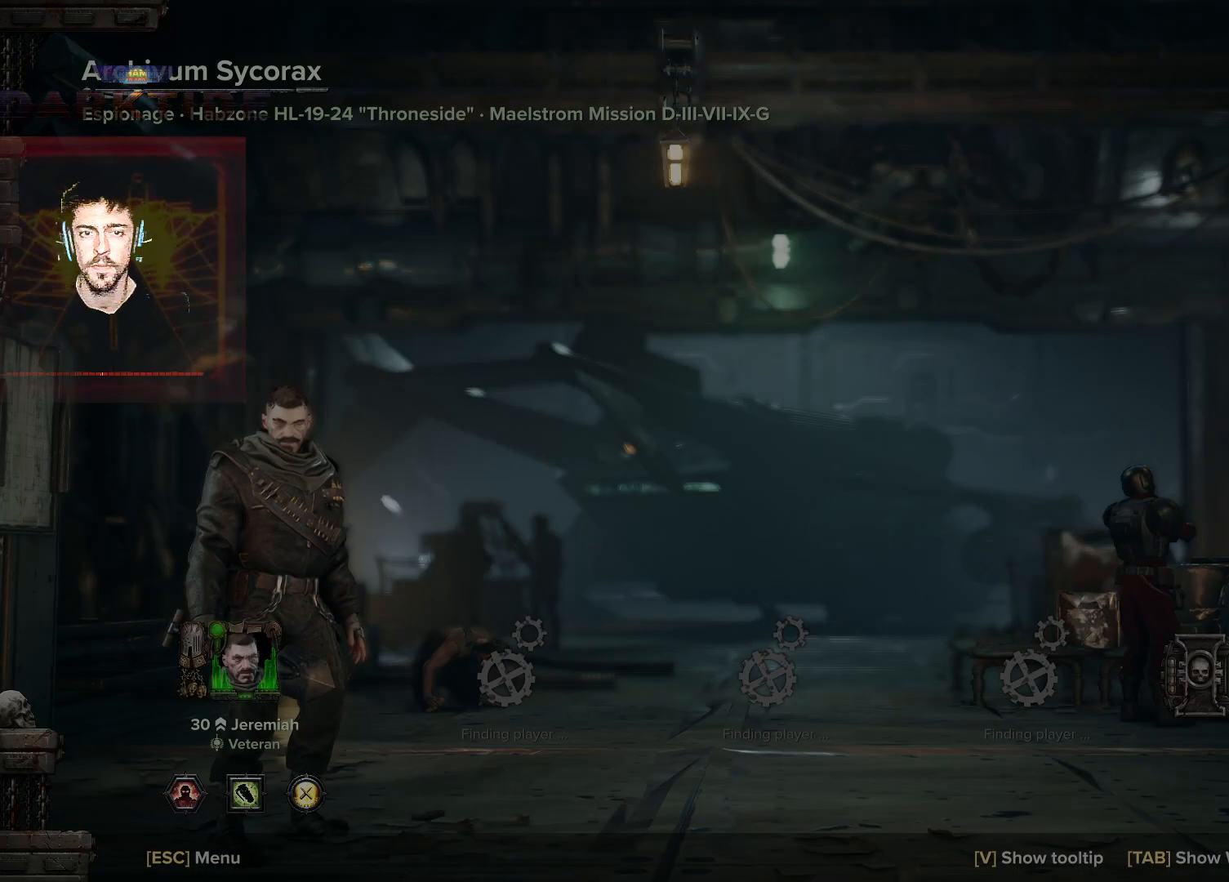
{"keys": [], "mouse": [], "events": []}
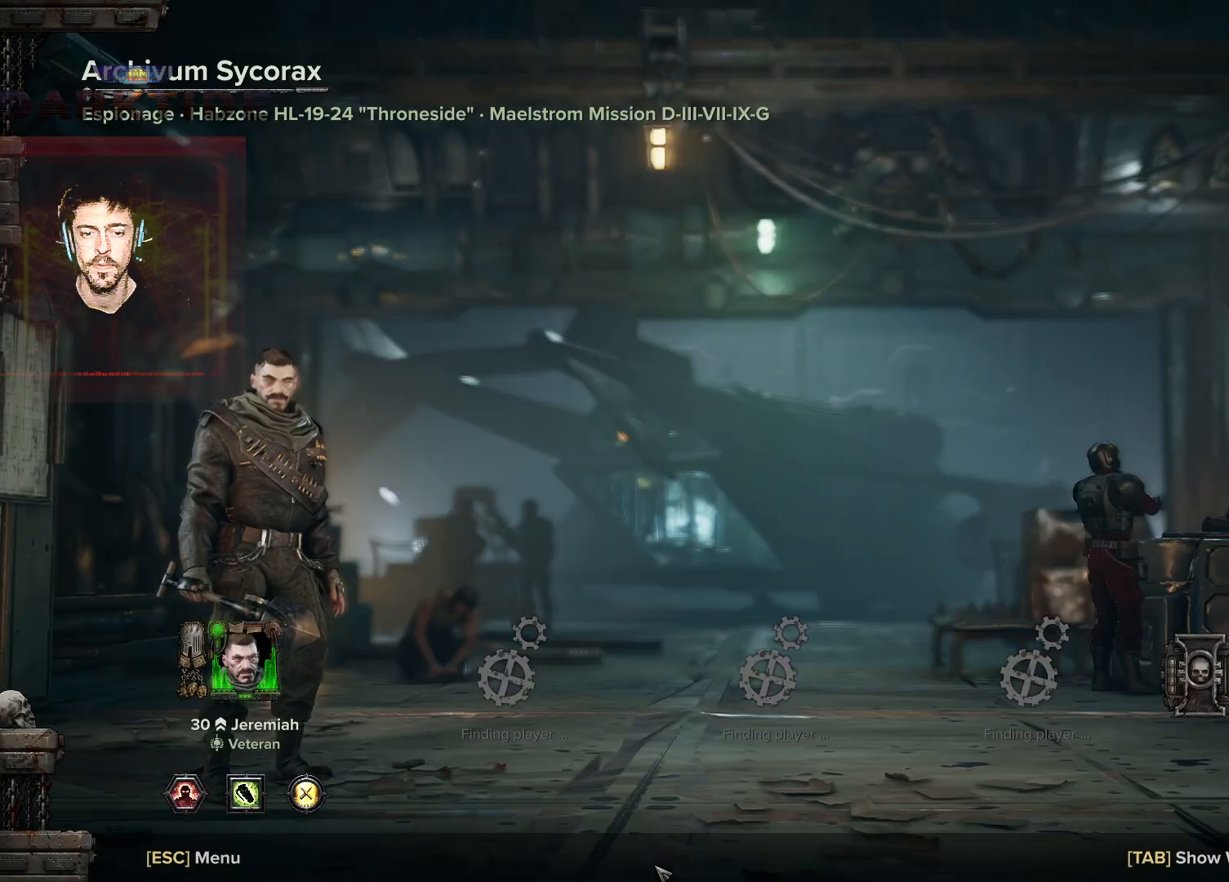
{"keys": [], "mouse": [], "events": []}
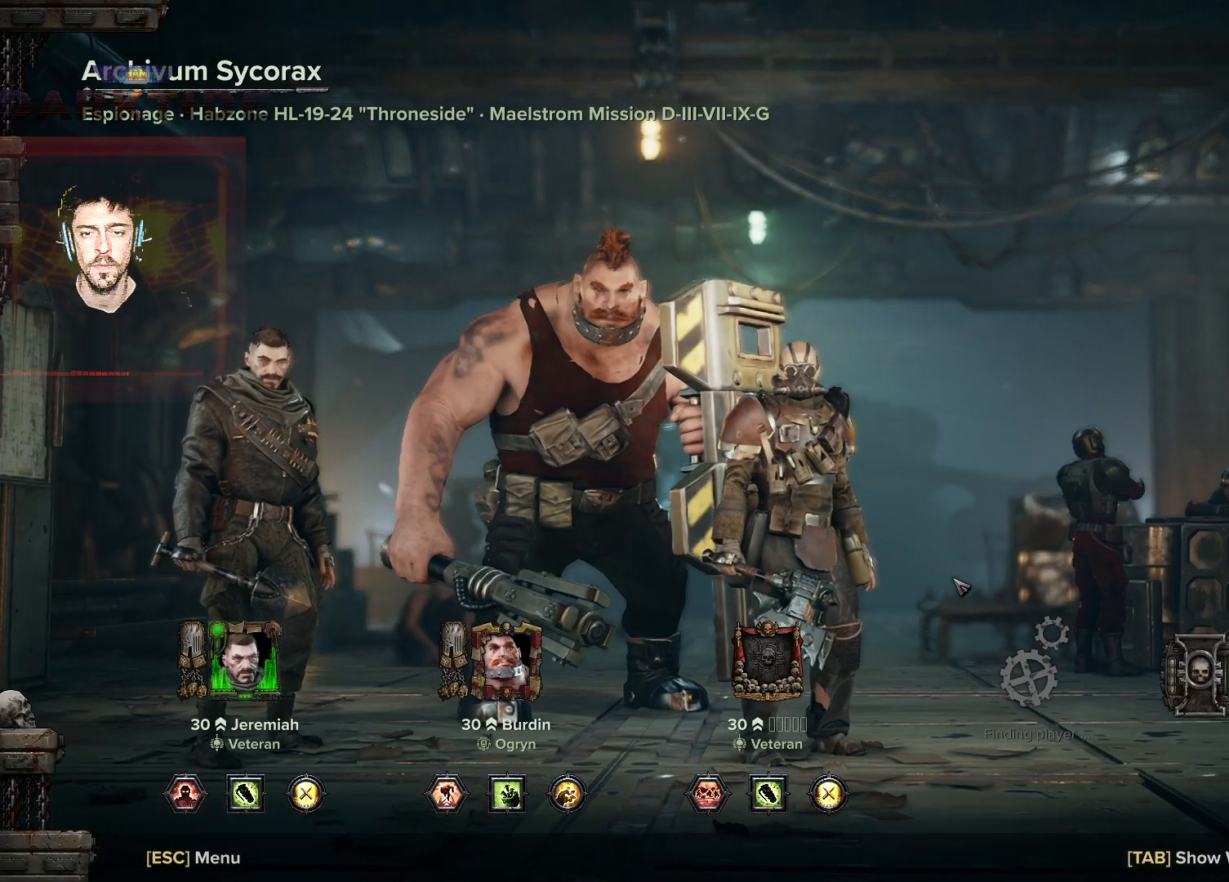
{"keys": [], "mouse": [], "events": []}
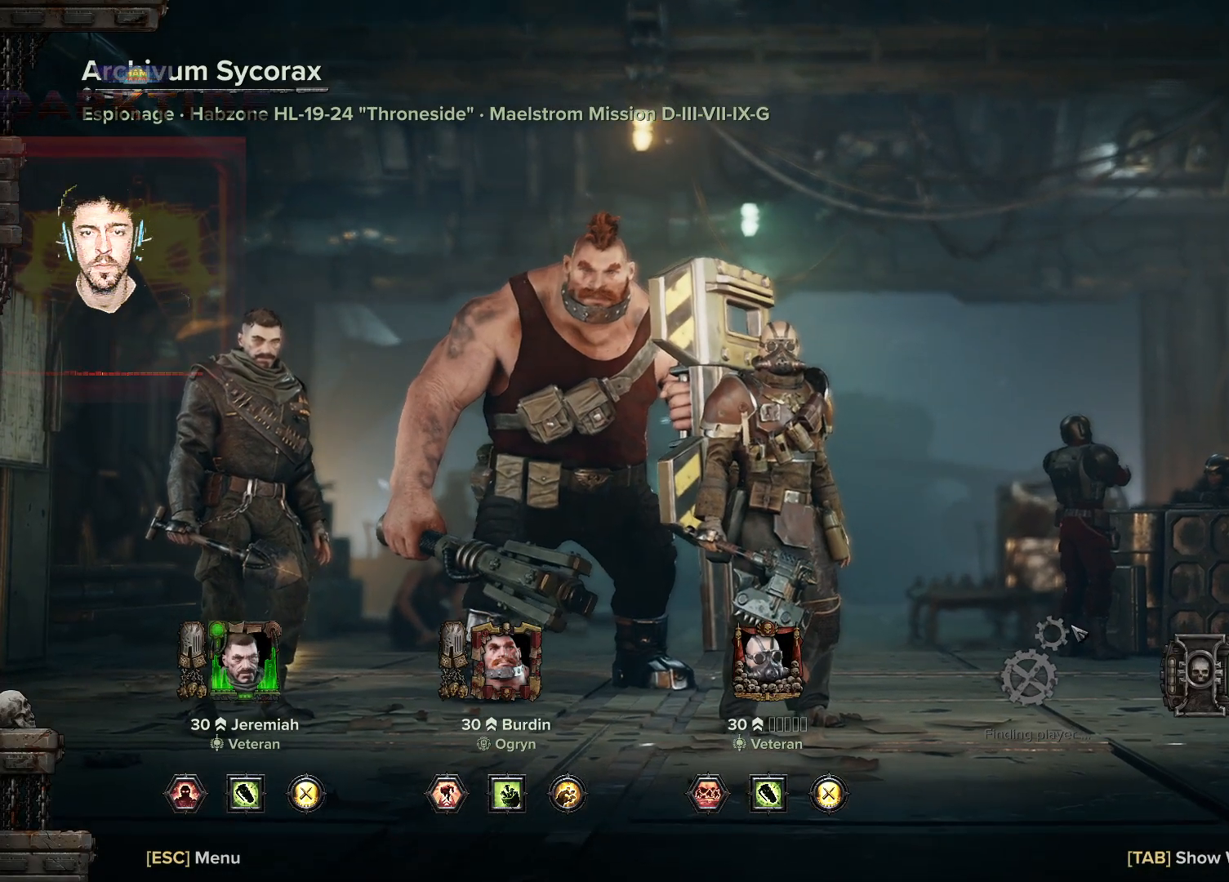
{"keys": [], "mouse": []}